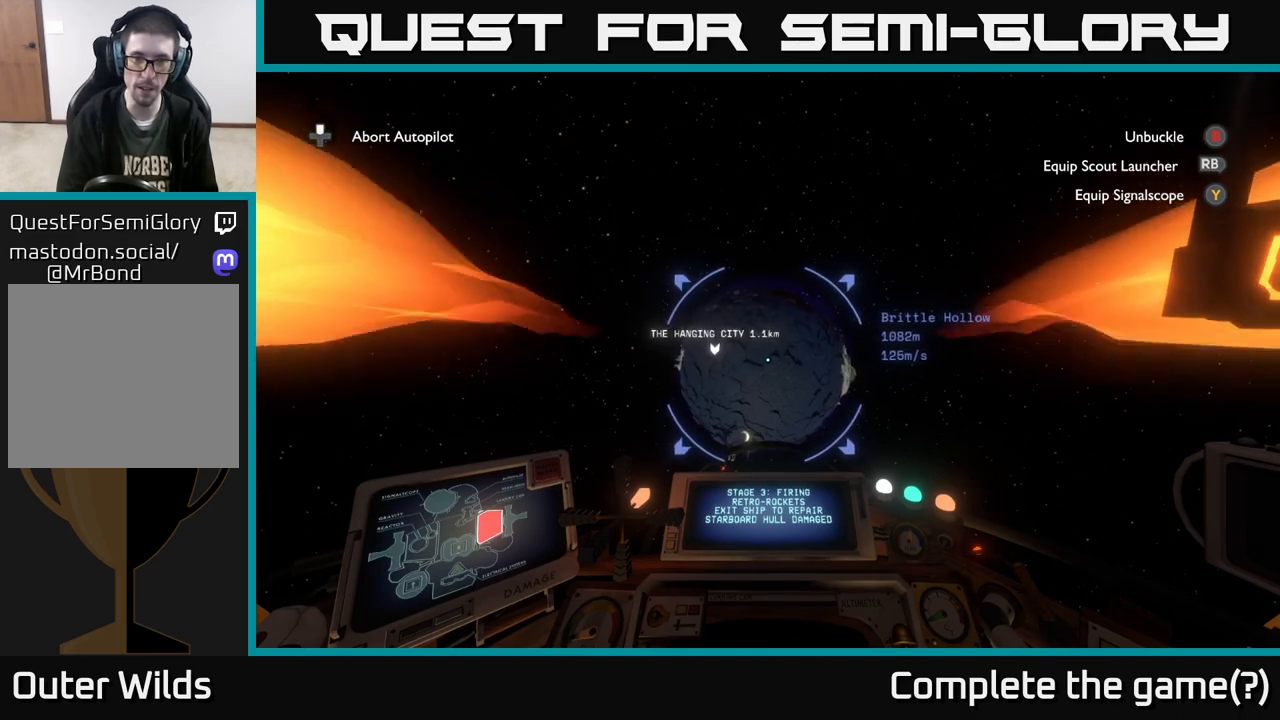
Gameplay with a controller (Xbox layout); each line is a JSON object with the inputs held at the frame after it. "events" lists button and stick changes between this image and that frame as [ms after this image, input, new state], when the widget could be followed in between.
{"buttons": [], "left_stick": "left", "right_stick": "center", "events": [[500, "left_stick", "left"]]}
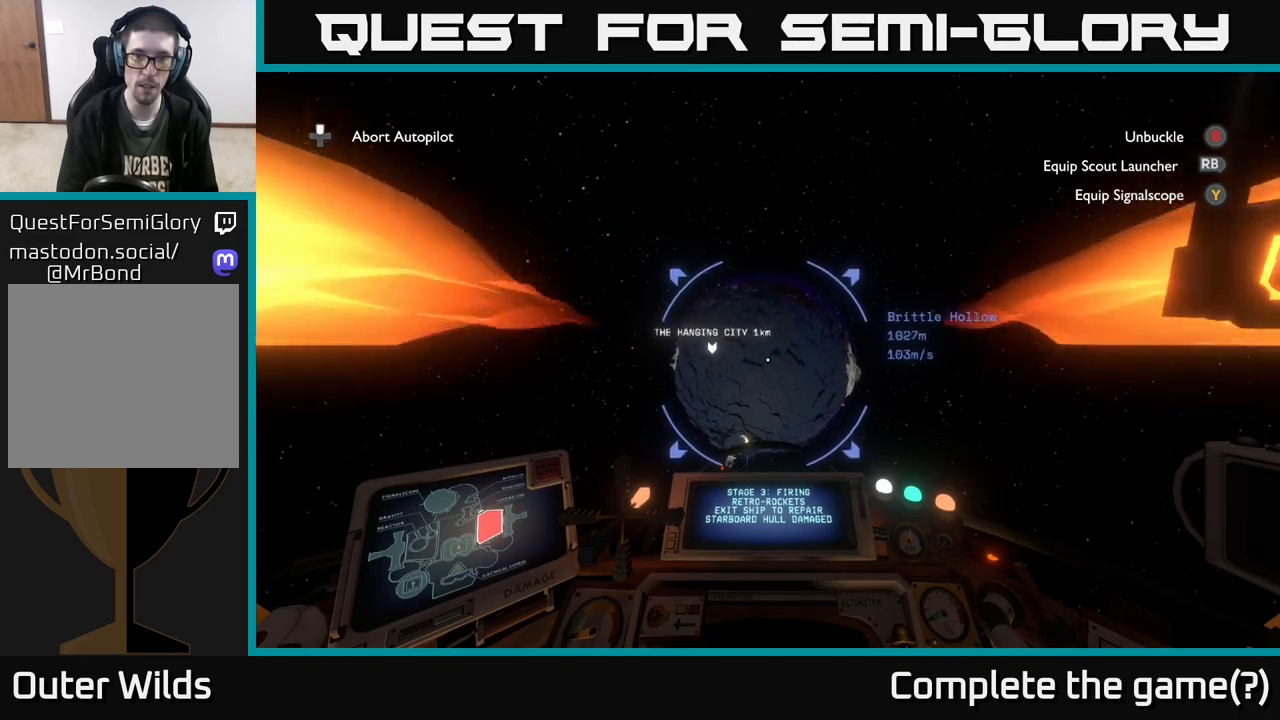
{"buttons": [], "left_stick": "center", "right_stick": "center", "events": [[83, "right_stick", "left"], [150, "left_stick", "up-left"], [283, "right_stick", "center"], [483, "left_stick", "center"]]}
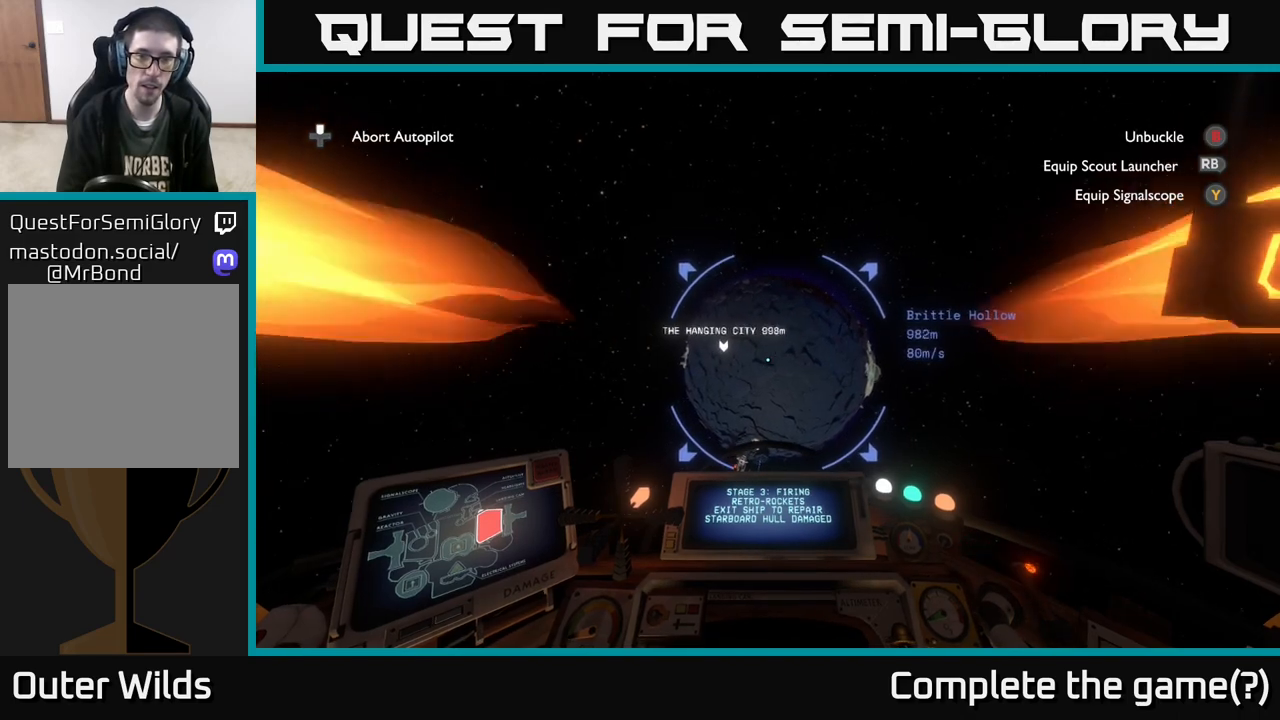
{"buttons": [], "left_stick": "up-left", "right_stick": "center", "events": [[117, "DPAD_UP", "down"], [200, "DPAD_UP", "up"], [350, "left_stick", "up-left"]]}
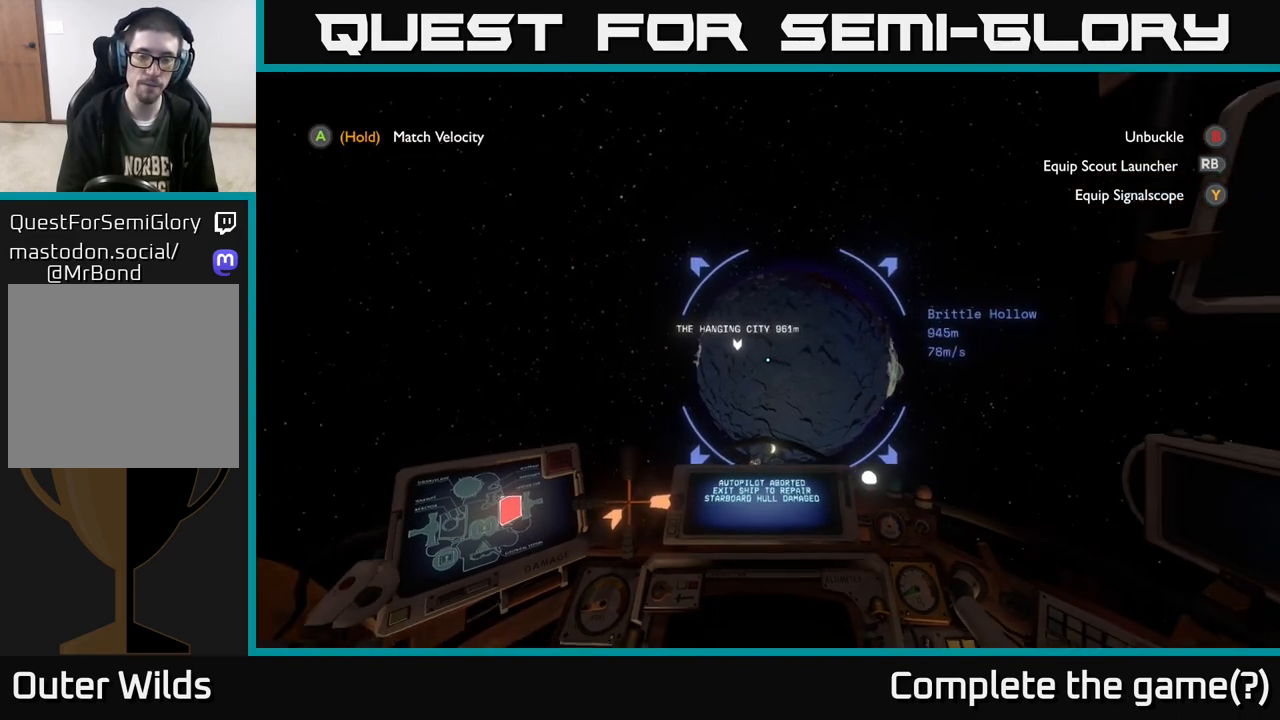
{"buttons": [], "left_stick": "up-left", "right_stick": "center", "events": [[283, "left_stick", "up"], [467, "left_stick", "up-left"]]}
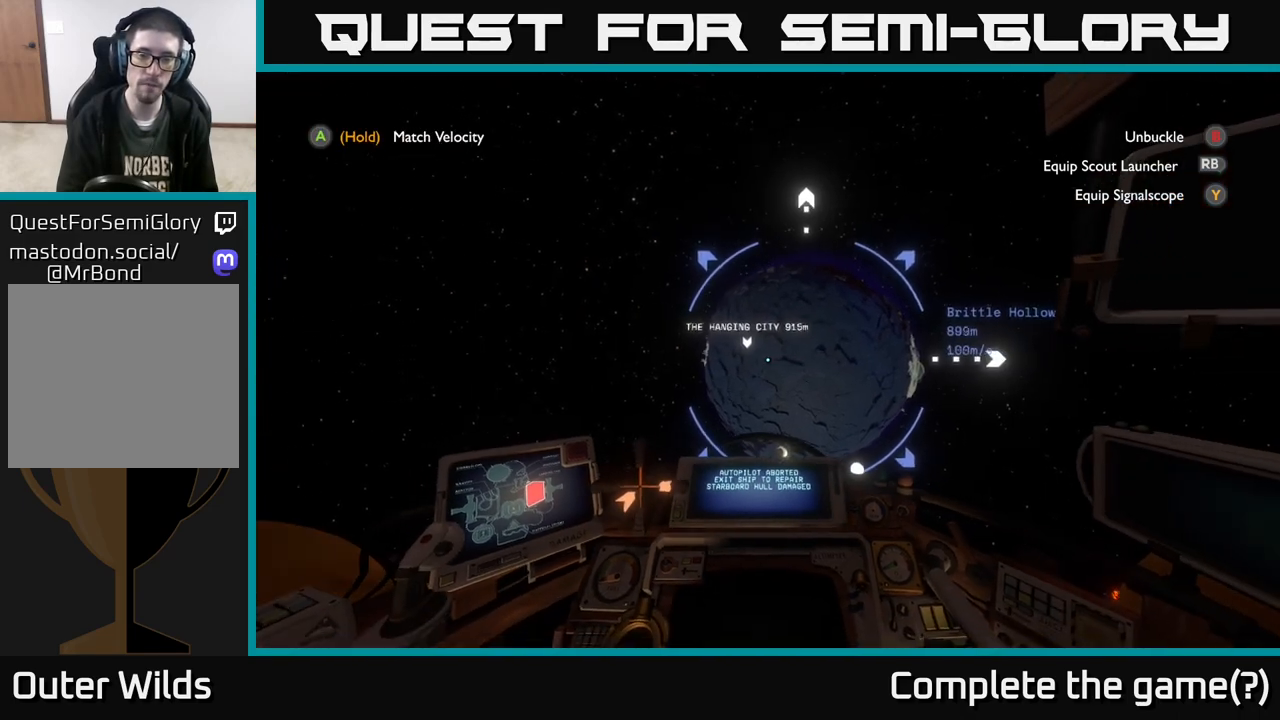
{"buttons": [], "left_stick": "left", "right_stick": "center", "events": [[100, "left_stick", "left"], [300, "R2", "down"], [433, "R2", "up"]]}
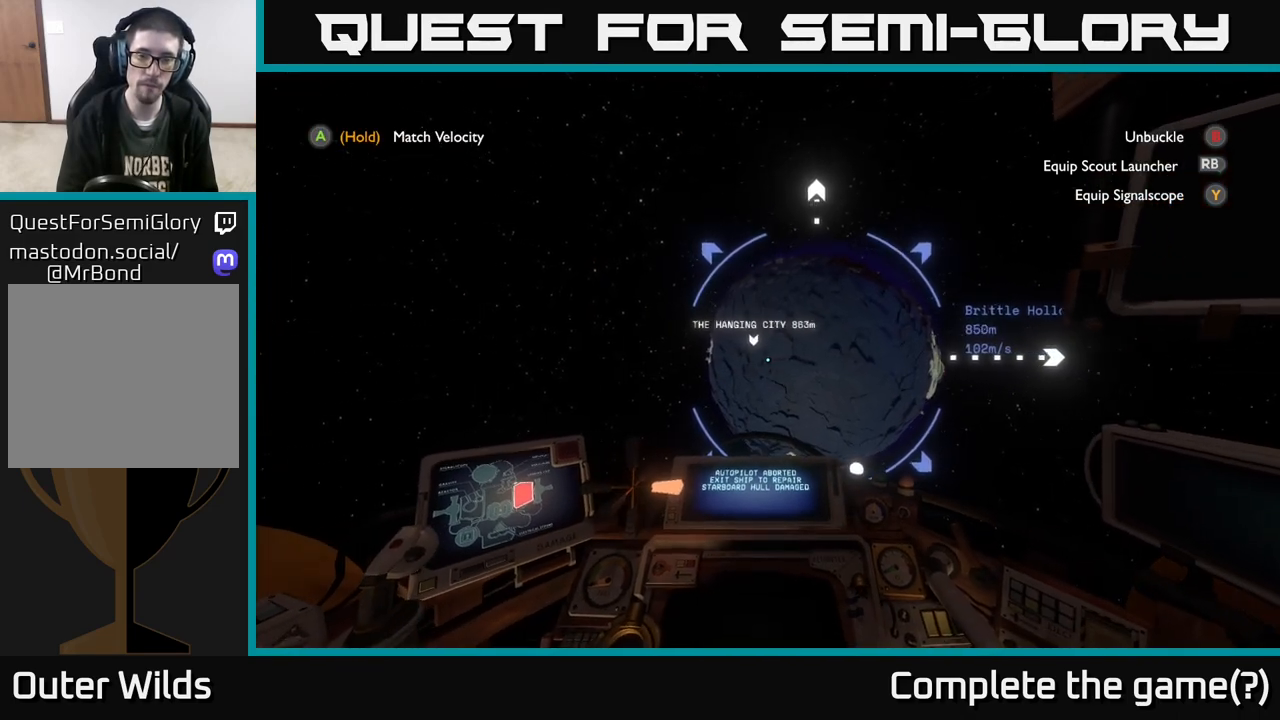
{"buttons": [], "left_stick": "down-right", "right_stick": "right", "events": [[100, "left_stick", "center"], [250, "left_stick", "down"], [250, "right_stick", "right"], [400, "left_stick", "down-right"]]}
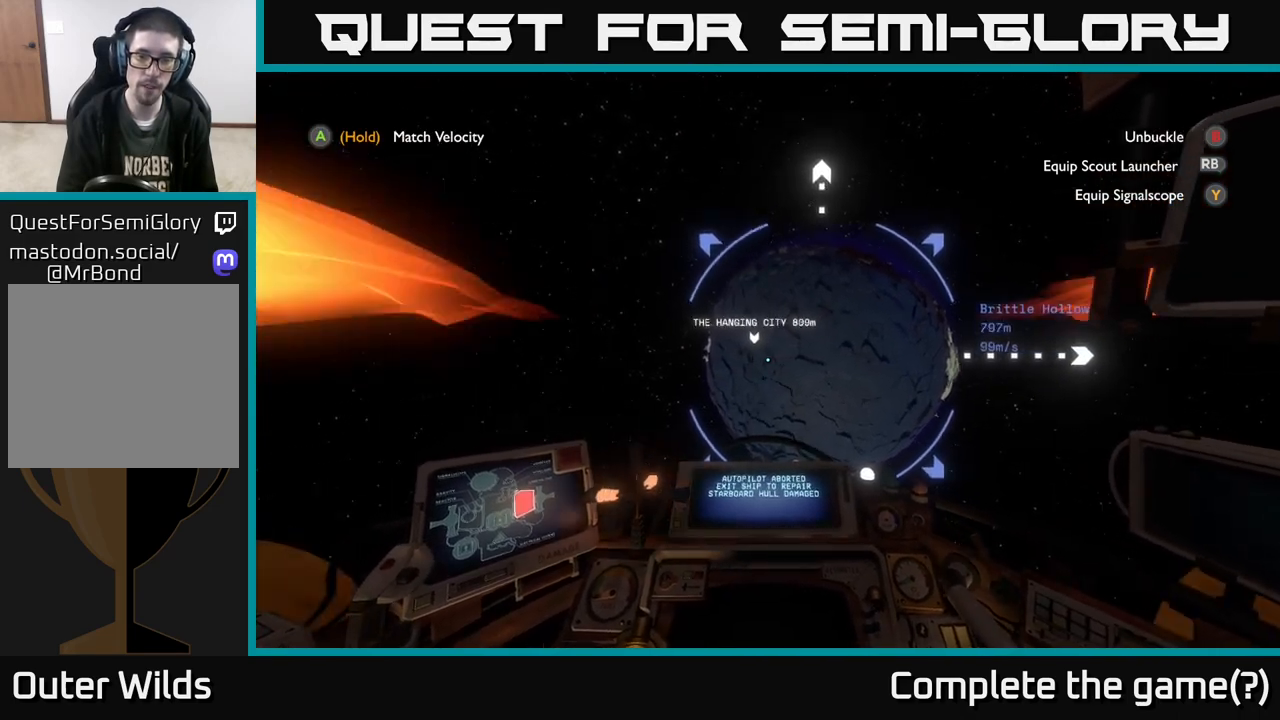
{"buttons": ["R2"], "left_stick": "down-right", "right_stick": "center", "events": [[183, "R2", "down"], [250, "right_stick", "center"]]}
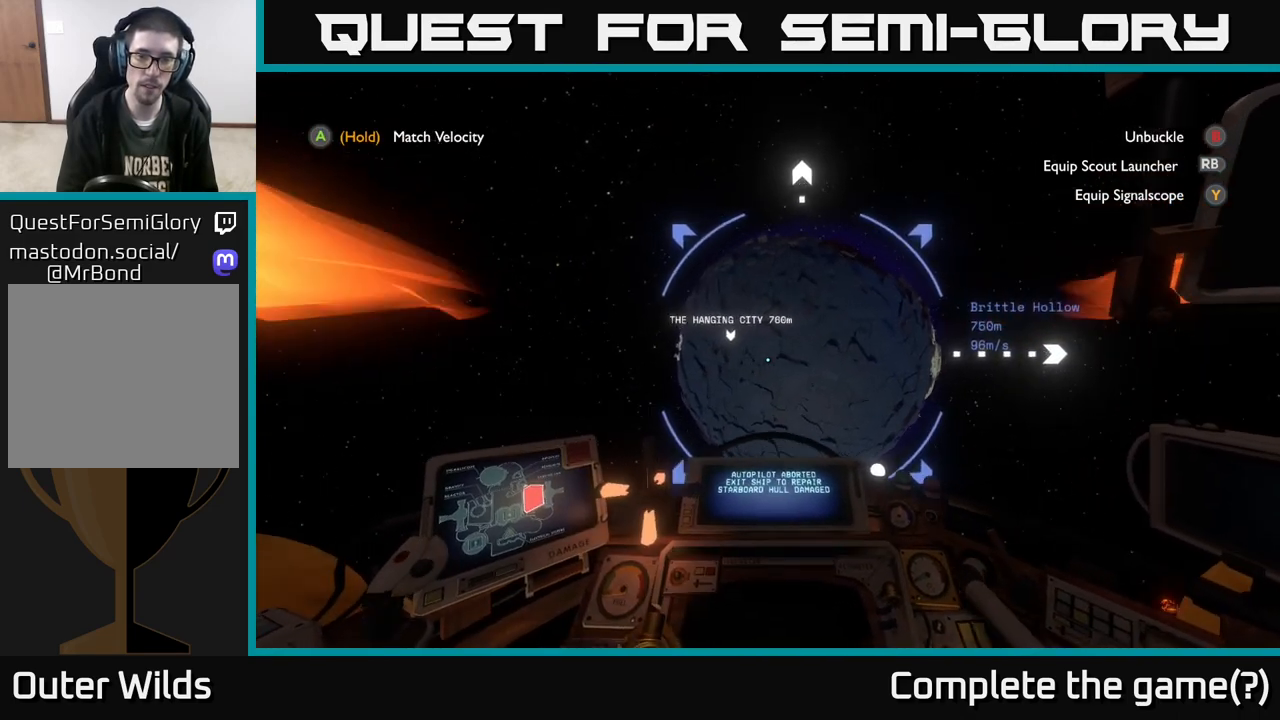
{"buttons": ["R2"], "left_stick": "down-left", "right_stick": "center", "events": [[50, "R2", "up"], [150, "left_stick", "down-left"], [233, "R2", "down"]]}
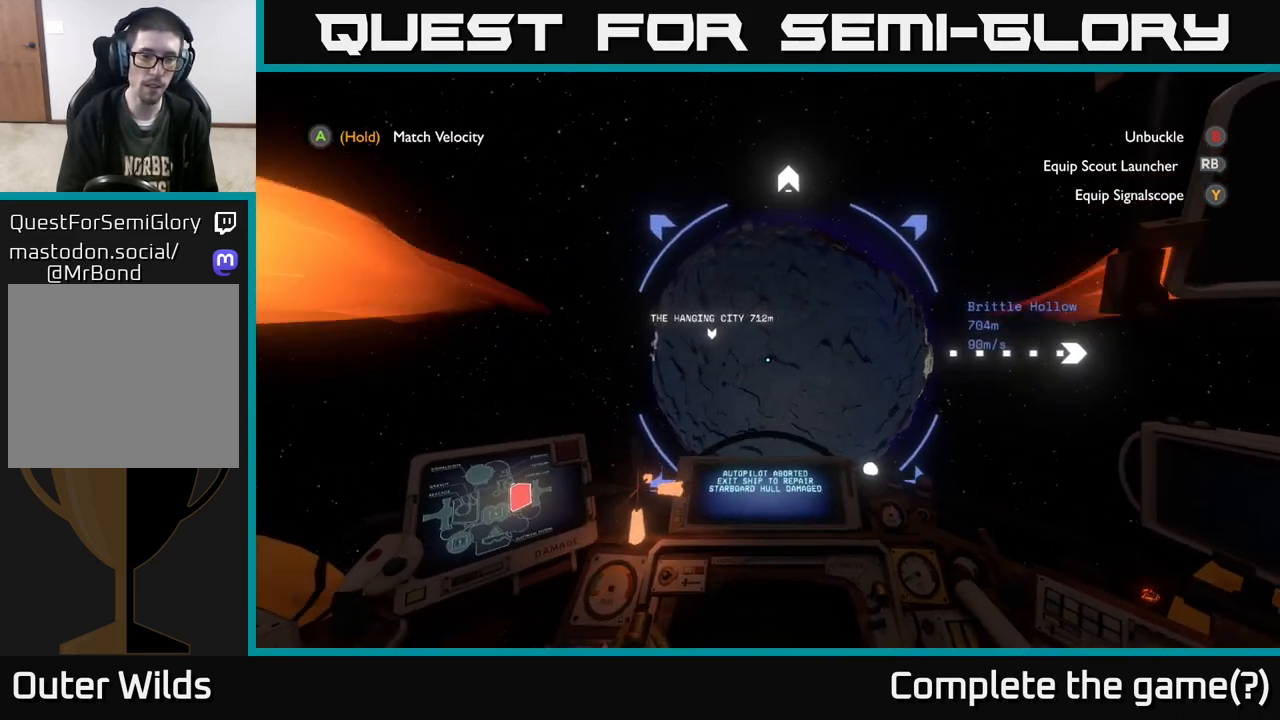
{"buttons": ["R2"], "left_stick": "down-left", "right_stick": "center", "events": []}
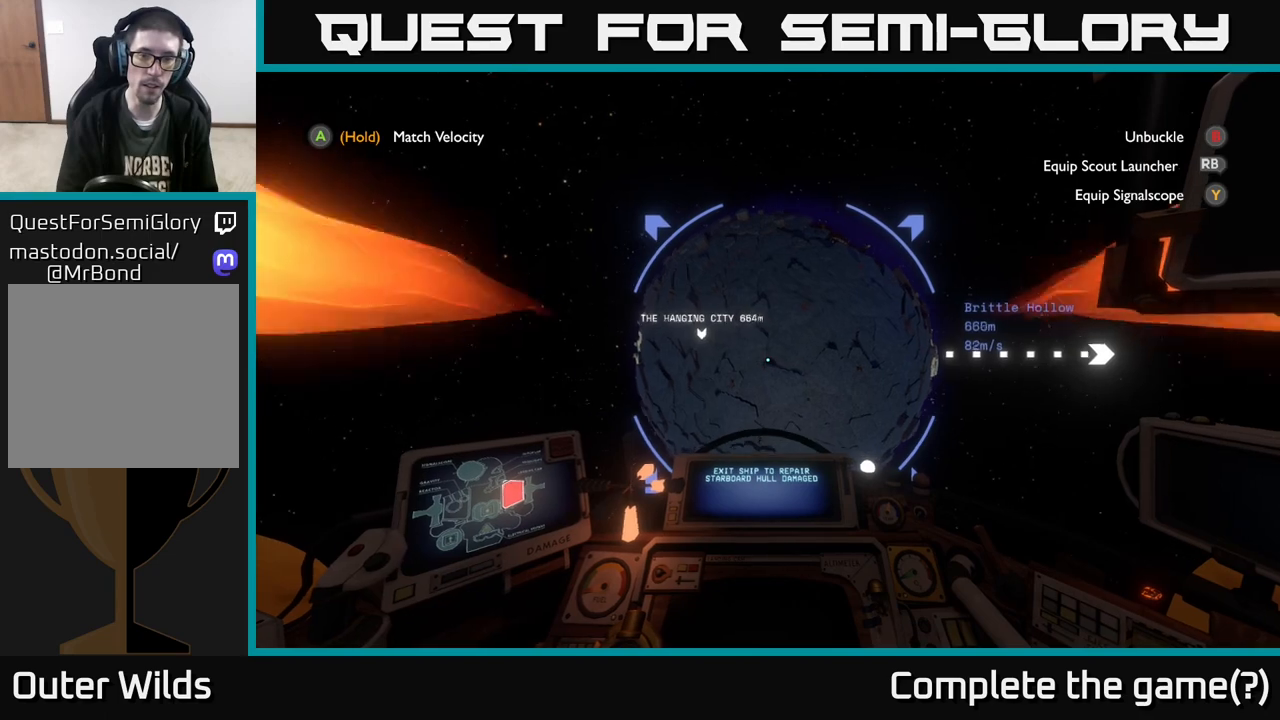
{"buttons": ["R2"], "left_stick": "left", "right_stick": "center", "events": [[233, "R2", "up"], [333, "left_stick", "left"], [417, "R2", "down"]]}
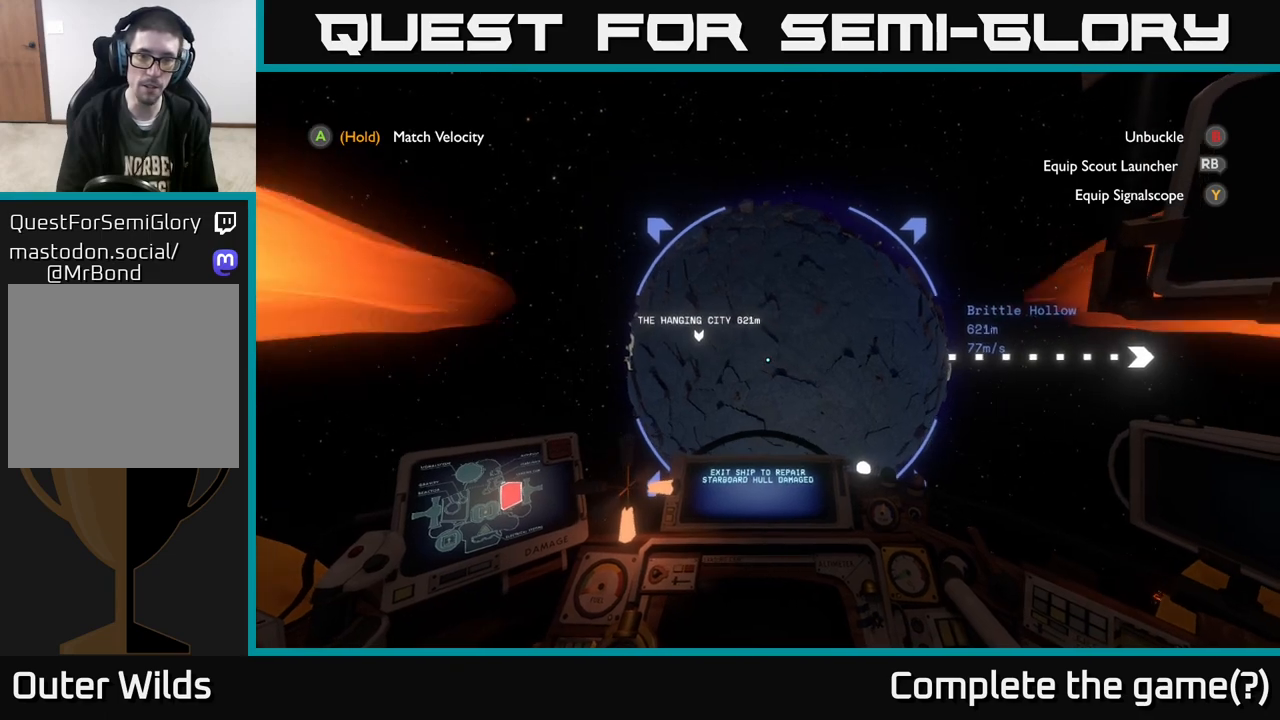
{"buttons": ["R2"], "left_stick": "down-left", "right_stick": "center", "events": [[50, "R2", "up"], [67, "left_stick", "down-left"], [217, "R2", "down"], [217, "left_stick", "down"], [333, "left_stick", "down-left"], [350, "R2", "up"], [500, "R2", "down"]]}
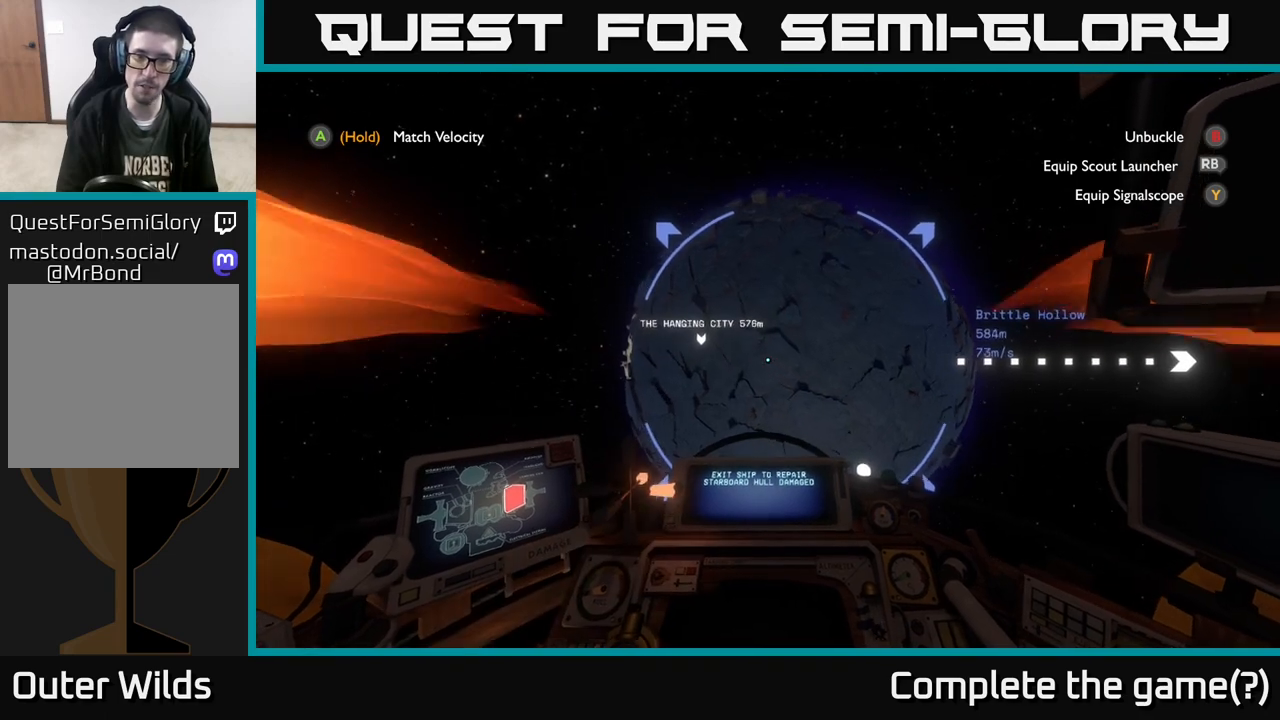
{"buttons": [], "left_stick": "left", "right_stick": "center", "events": [[117, "R2", "up"], [333, "left_stick", "left"]]}
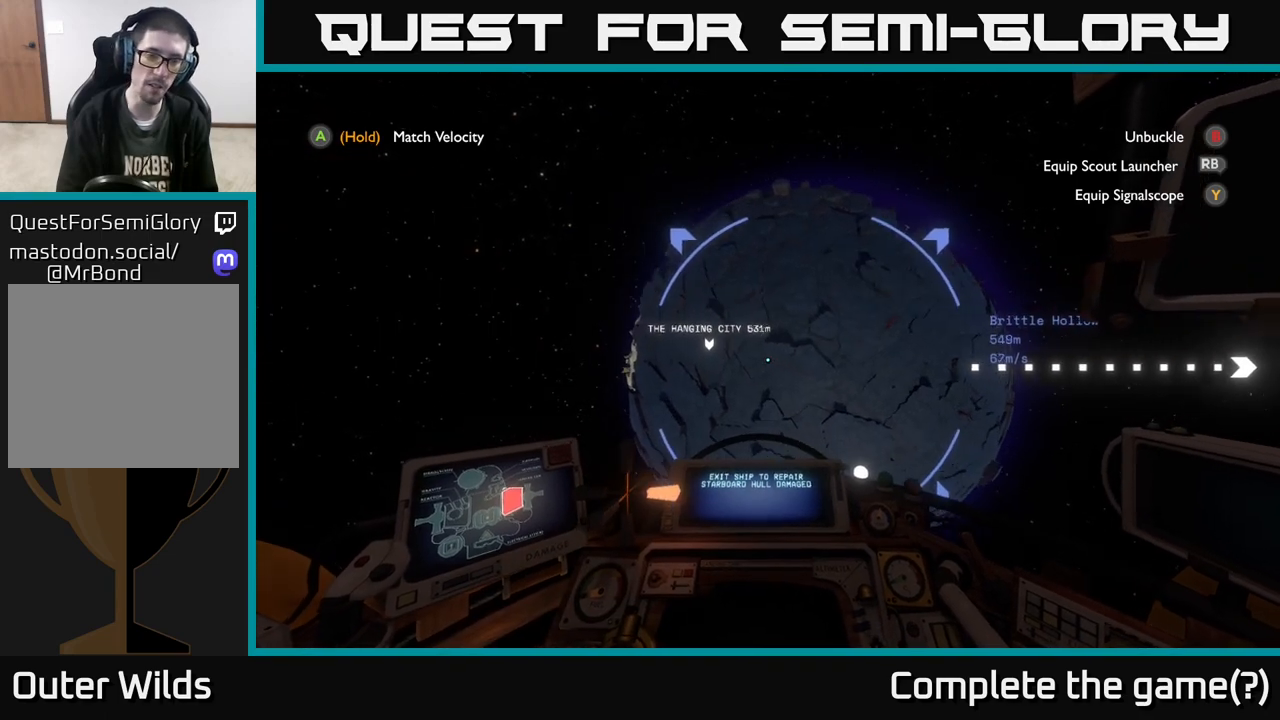
{"buttons": [], "left_stick": "left", "right_stick": "down-right", "events": [[217, "R2", "down"], [333, "R2", "up"], [467, "right_stick", "down-right"]]}
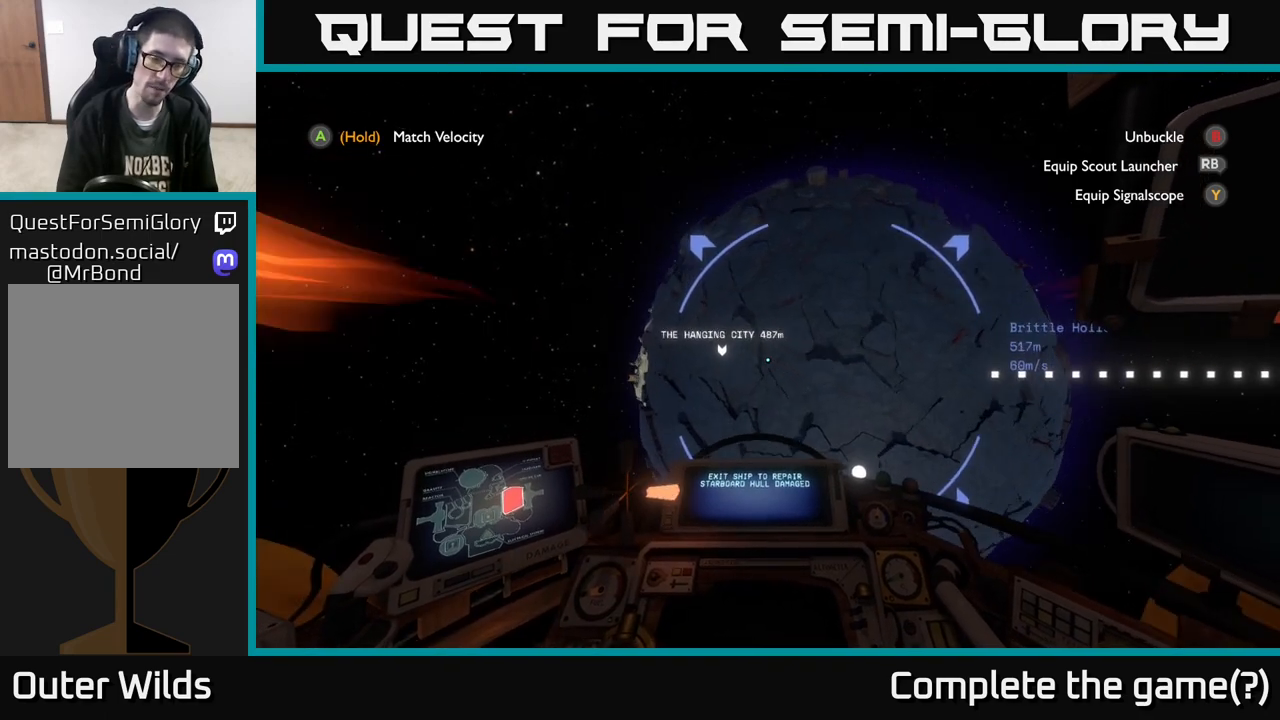
{"buttons": [], "left_stick": "left", "right_stick": "center", "events": [[50, "right_stick", "down"], [167, "right_stick", "center"], [317, "right_stick", "right"], [467, "right_stick", "center"]]}
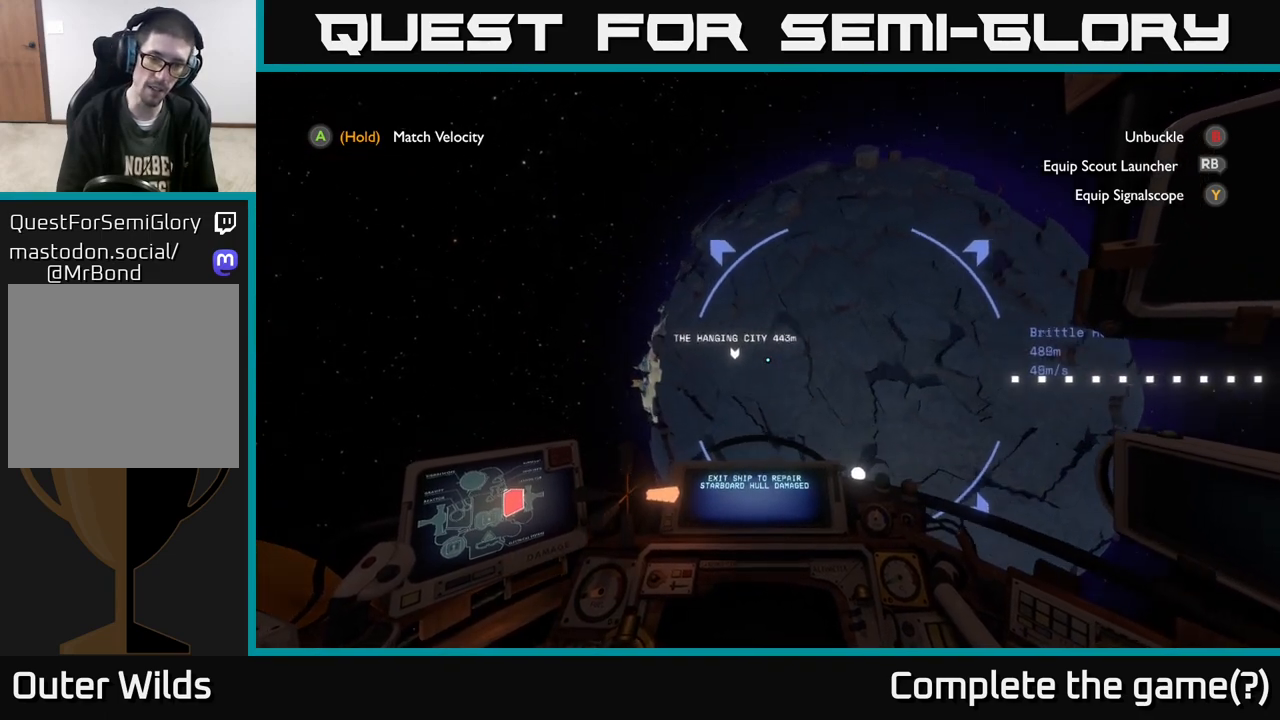
{"buttons": [], "left_stick": "center", "right_stick": "center", "events": [[117, "left_stick", "center"]]}
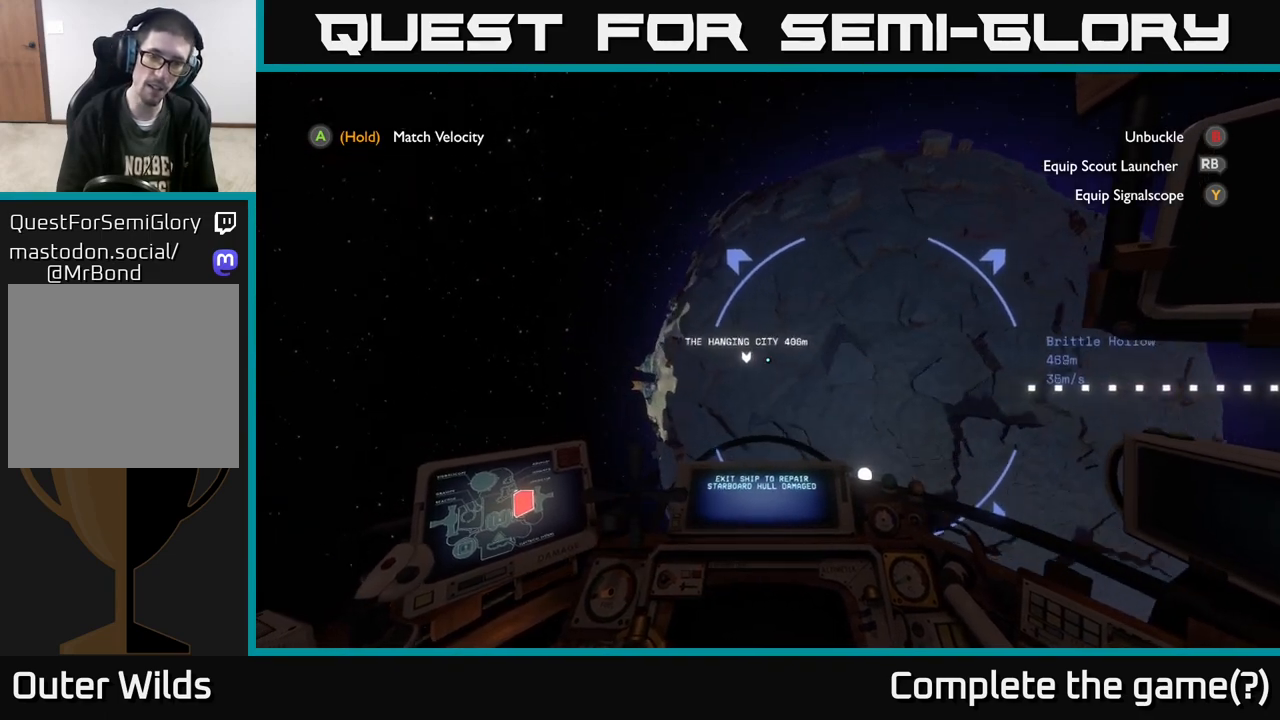
{"buttons": [], "left_stick": "center", "right_stick": "center", "events": []}
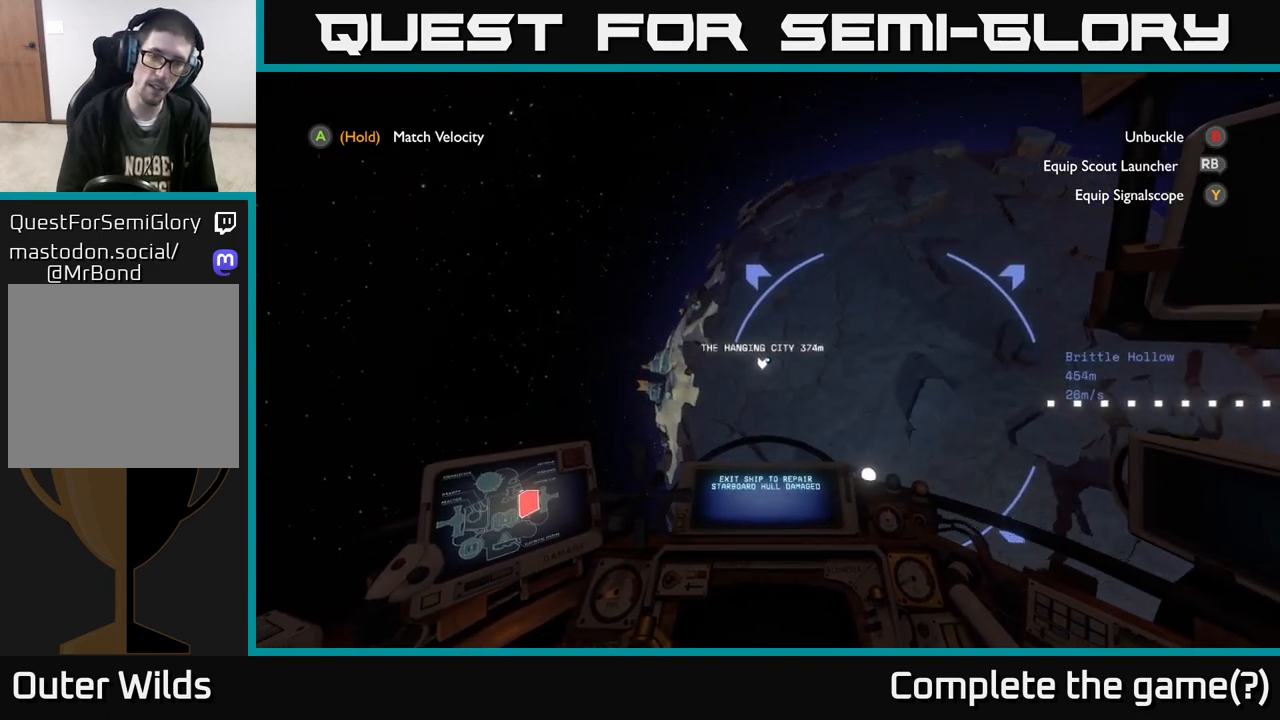
{"buttons": [], "left_stick": "center", "right_stick": "center", "events": []}
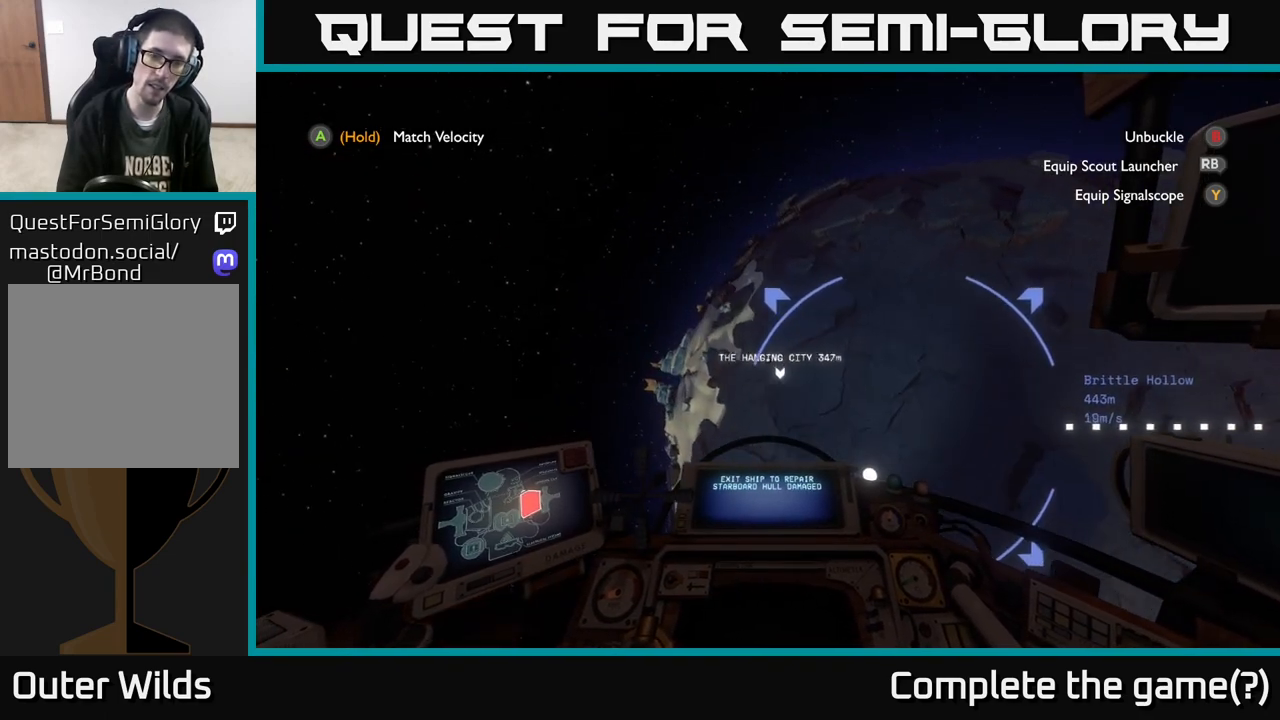
{"buttons": [], "left_stick": "center", "right_stick": "center", "events": []}
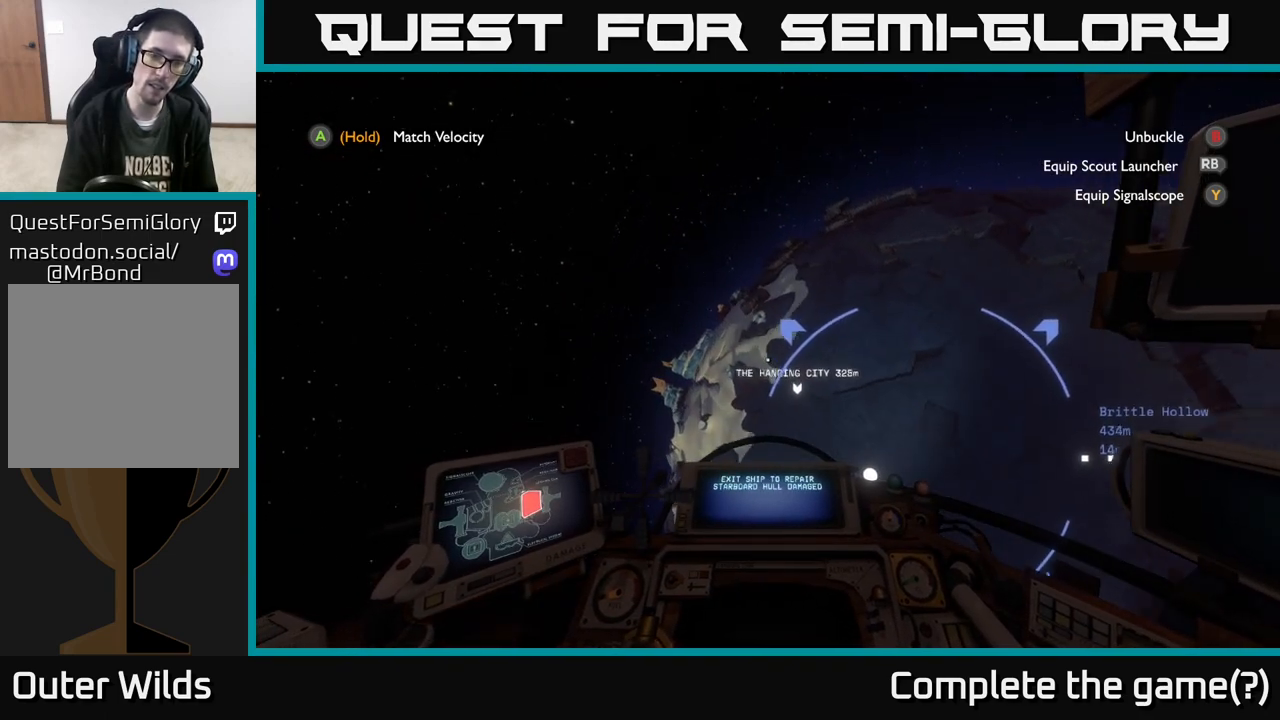
{"buttons": [], "left_stick": "center", "right_stick": "center", "events": []}
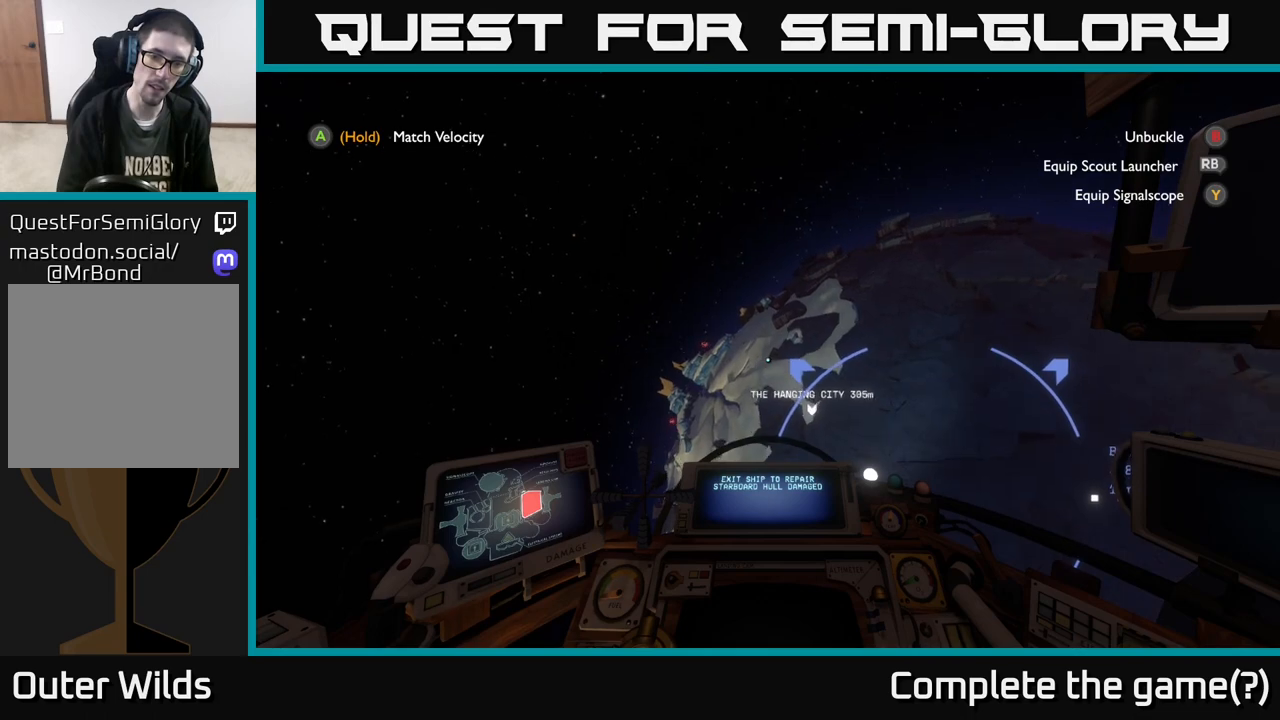
{"buttons": [], "left_stick": "down", "right_stick": "center", "events": [[383, "left_stick", "down"]]}
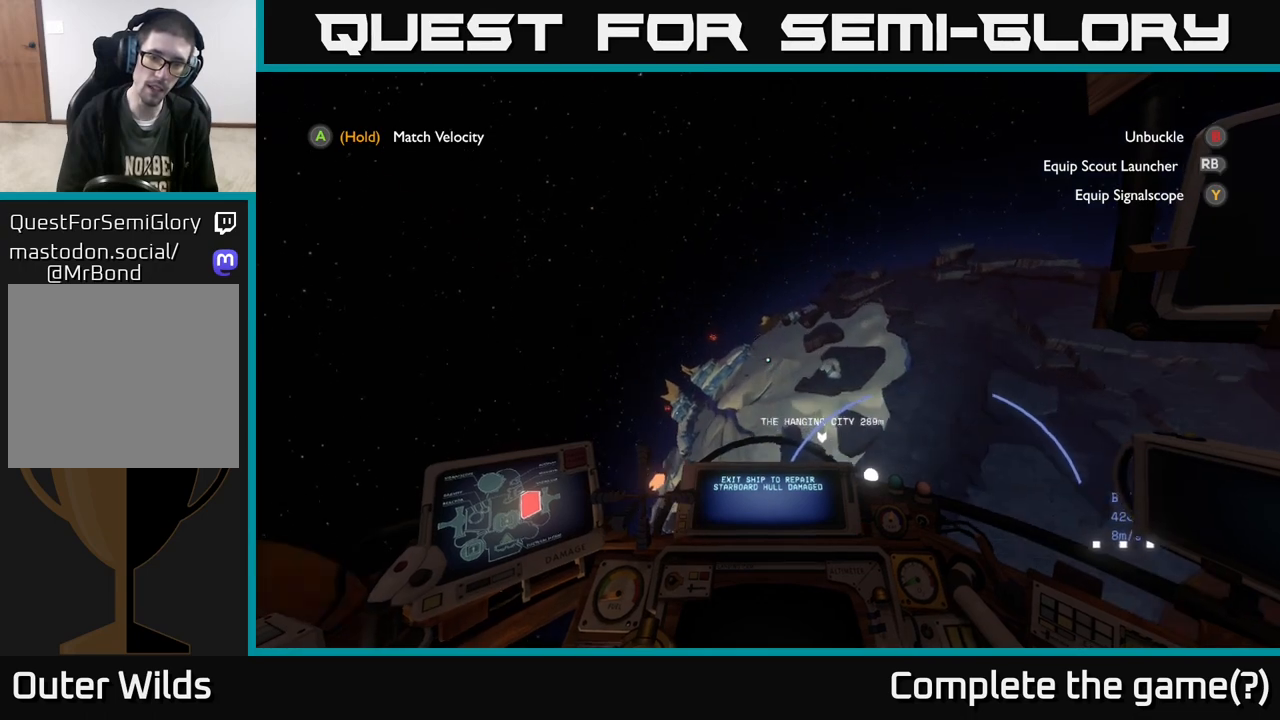
{"buttons": [], "left_stick": "down-left", "right_stick": "center", "events": [[500, "left_stick", "down-left"]]}
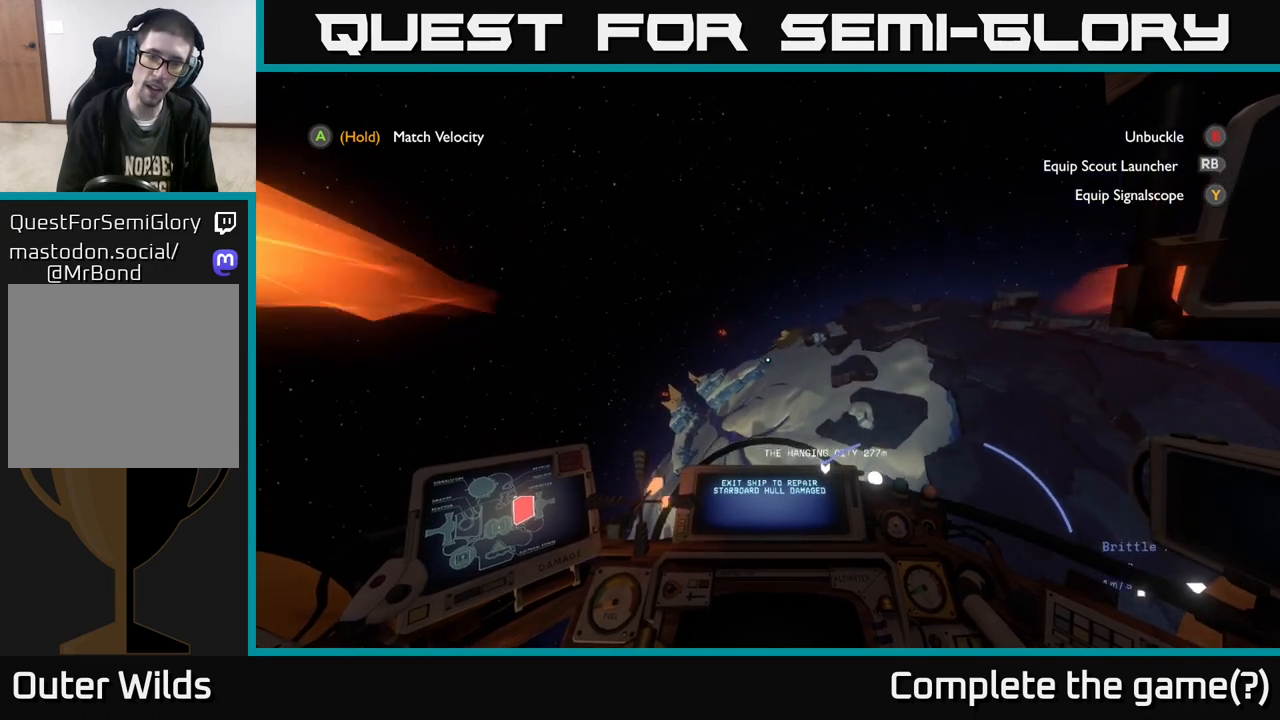
{"buttons": [], "left_stick": "down-left", "right_stick": "down", "events": [[50, "left_stick", "left"], [133, "right_stick", "down"], [417, "left_stick", "down-left"]]}
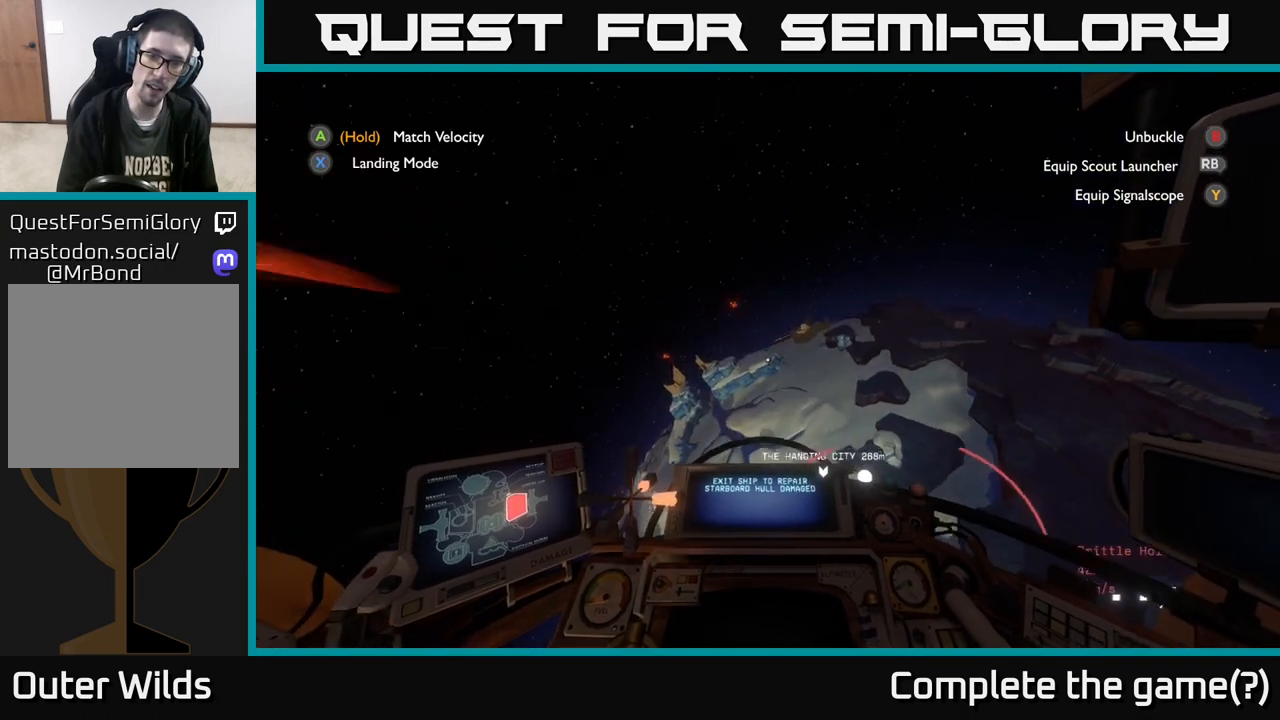
{"buttons": [], "left_stick": "down-left", "right_stick": "center", "events": [[150, "right_stick", "center"]]}
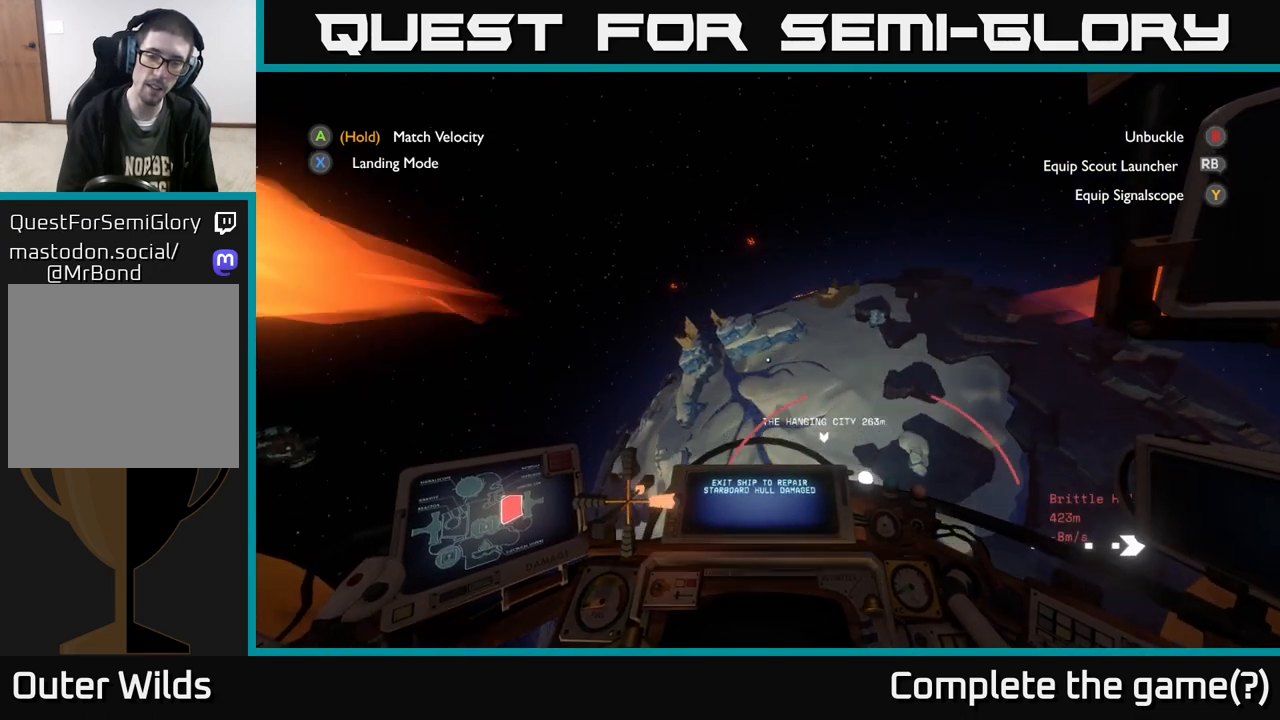
{"buttons": ["R2"], "left_stick": "center", "right_stick": "center", "events": [[333, "left_stick", "center"], [417, "R2", "down"]]}
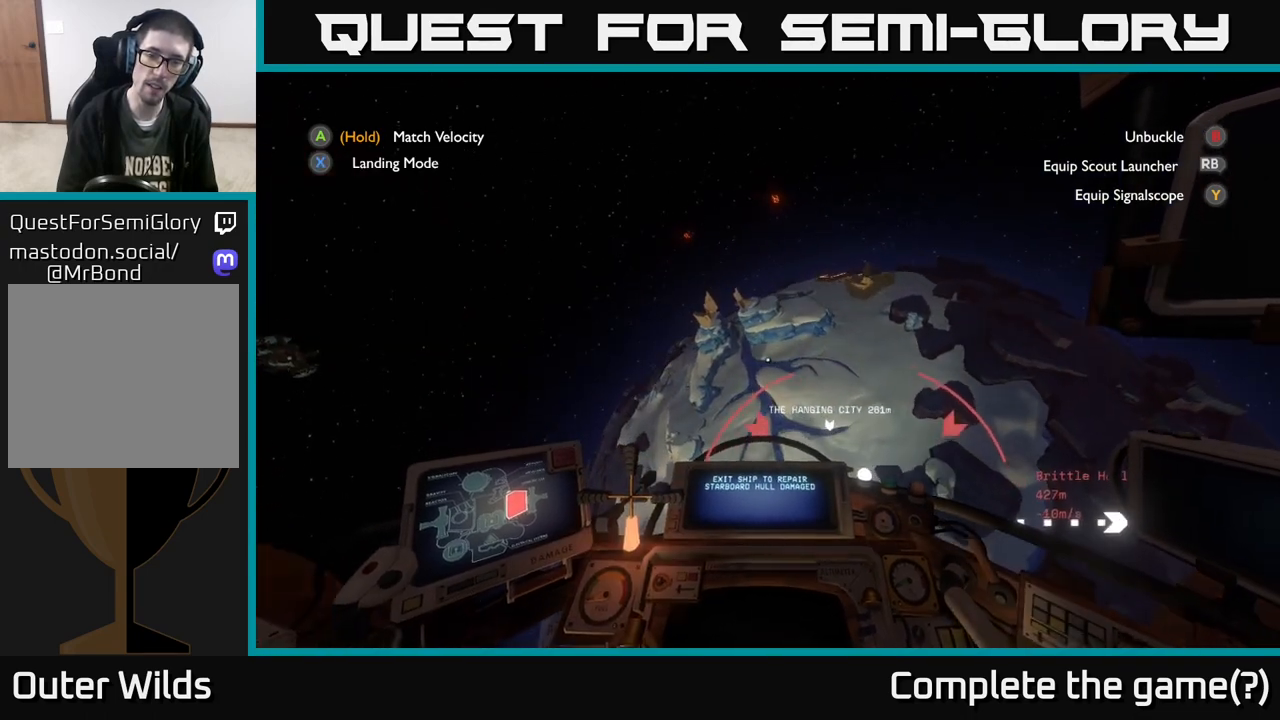
{"buttons": ["L2"], "left_stick": "center", "right_stick": "center", "events": [[17, "left_stick", "left"], [67, "R2", "up"], [233, "left_stick", "center"], [267, "L2", "down"]]}
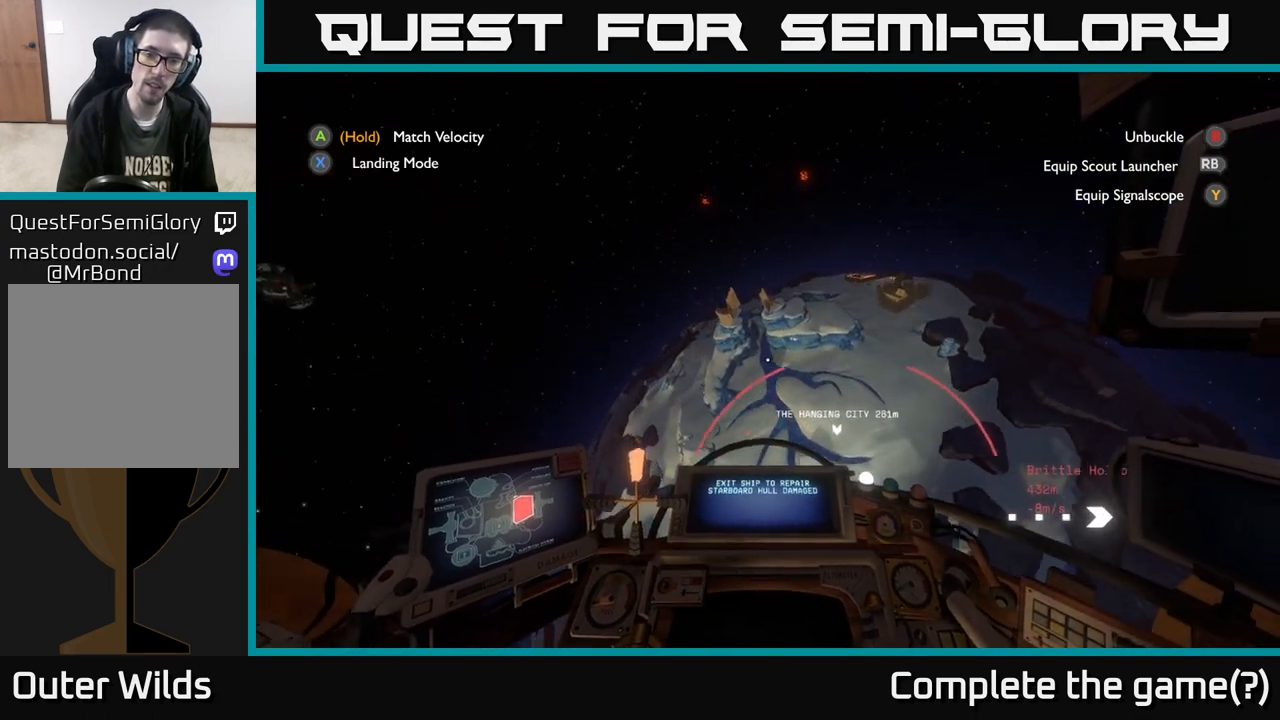
{"buttons": ["L2"], "left_stick": "center", "right_stick": "center", "events": [[133, "left_stick", "right"], [350, "left_stick", "center"]]}
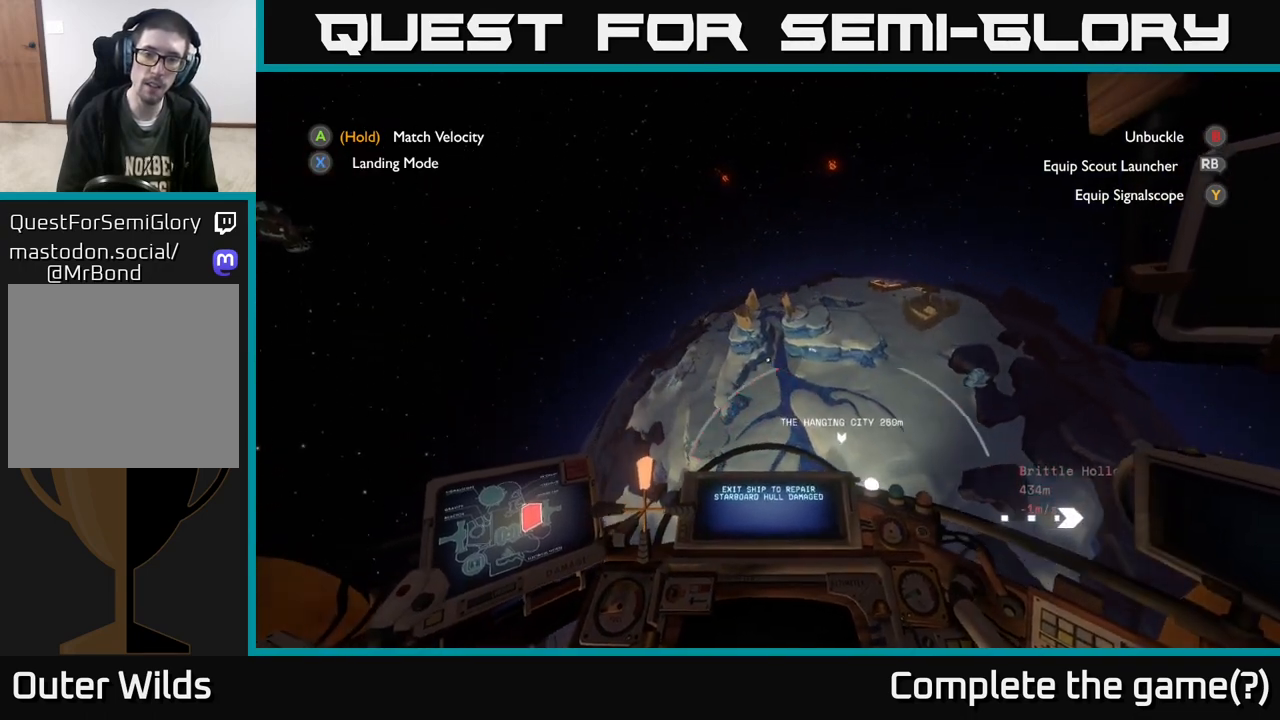
{"buttons": [], "left_stick": "center", "right_stick": "center", "events": [[200, "L2", "up"], [200, "right_stick", "down"], [333, "right_stick", "center"]]}
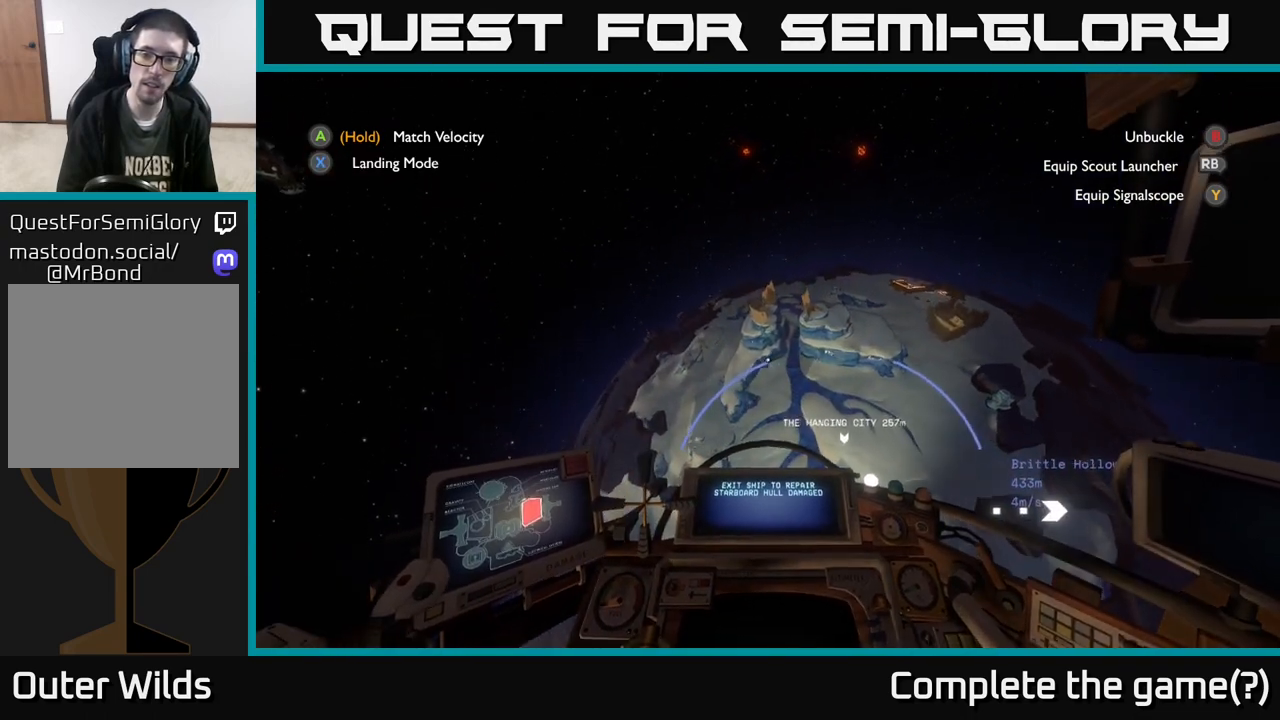
{"buttons": ["L2"], "left_stick": "right", "right_stick": "center", "events": [[333, "left_stick", "up-right"], [433, "L2", "down"], [467, "left_stick", "right"]]}